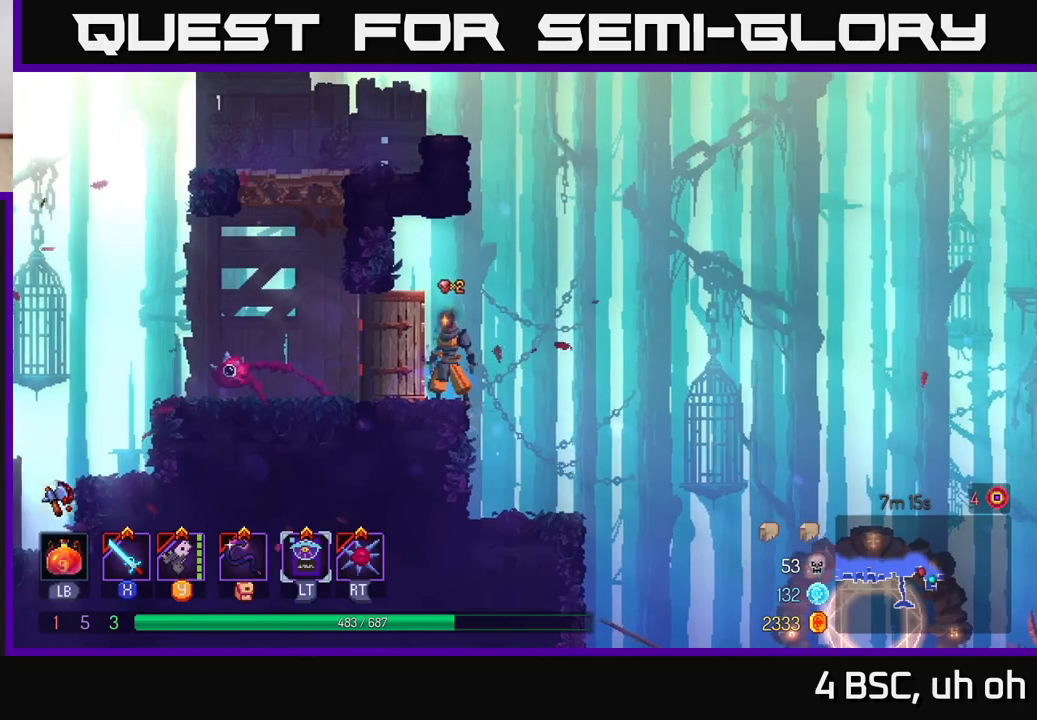
Gameplay with a controller (Xbox layout); each line is a JSON object with the inputs held at the frame after it. "events" lists button and stick changes between this image and that frame as [ms after this image, input, new state], when the widget could be followed in between. Not read: L3 R3.
{"buttons": [], "left_stick": "center", "right_stick": "center", "events": [[100, "left_stick", "right"], [300, "left_stick", "center"]]}
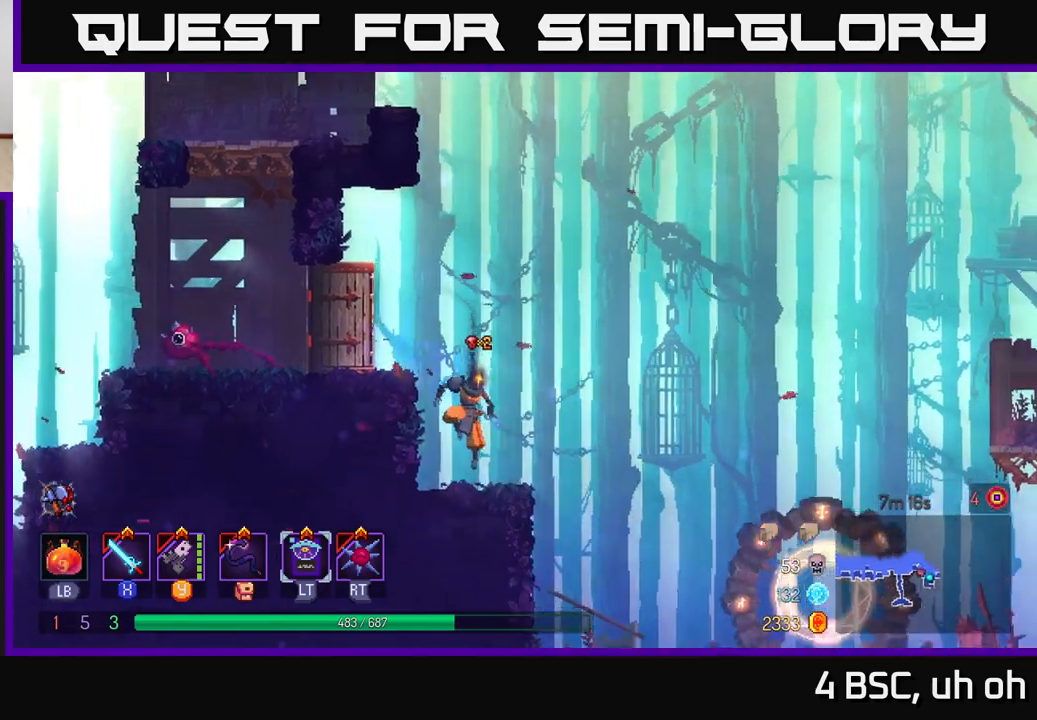
{"buttons": [], "left_stick": "right", "right_stick": "center", "events": [[50, "left_stick", "right"], [233, "A", "down"], [450, "A", "up"]]}
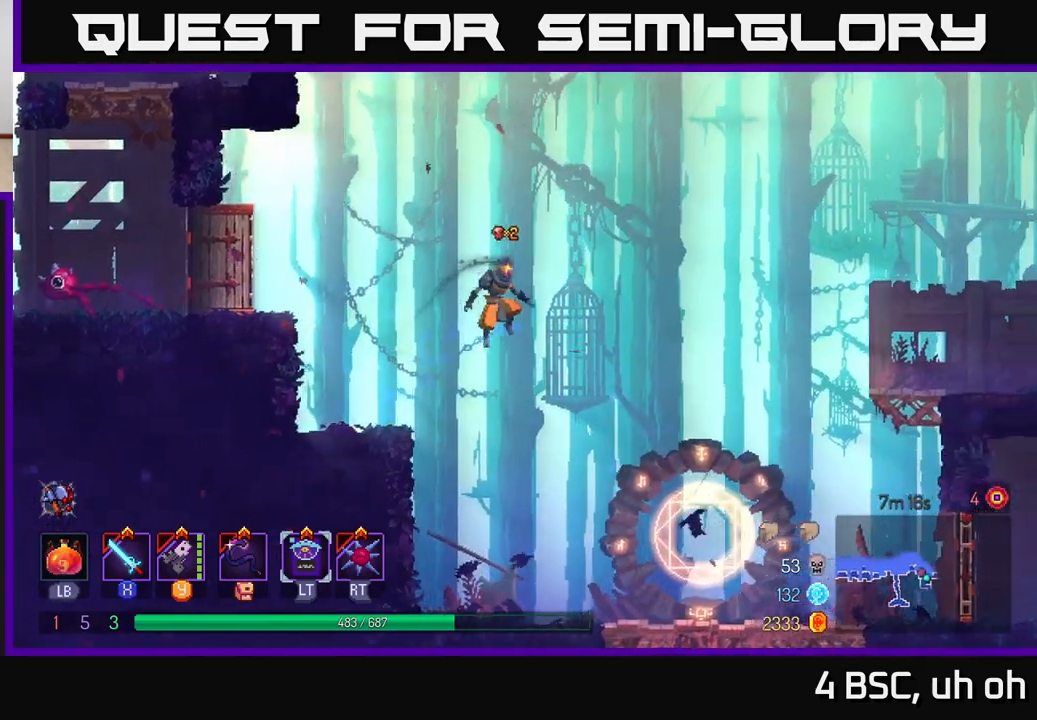
{"buttons": [], "left_stick": "right", "right_stick": "center", "events": []}
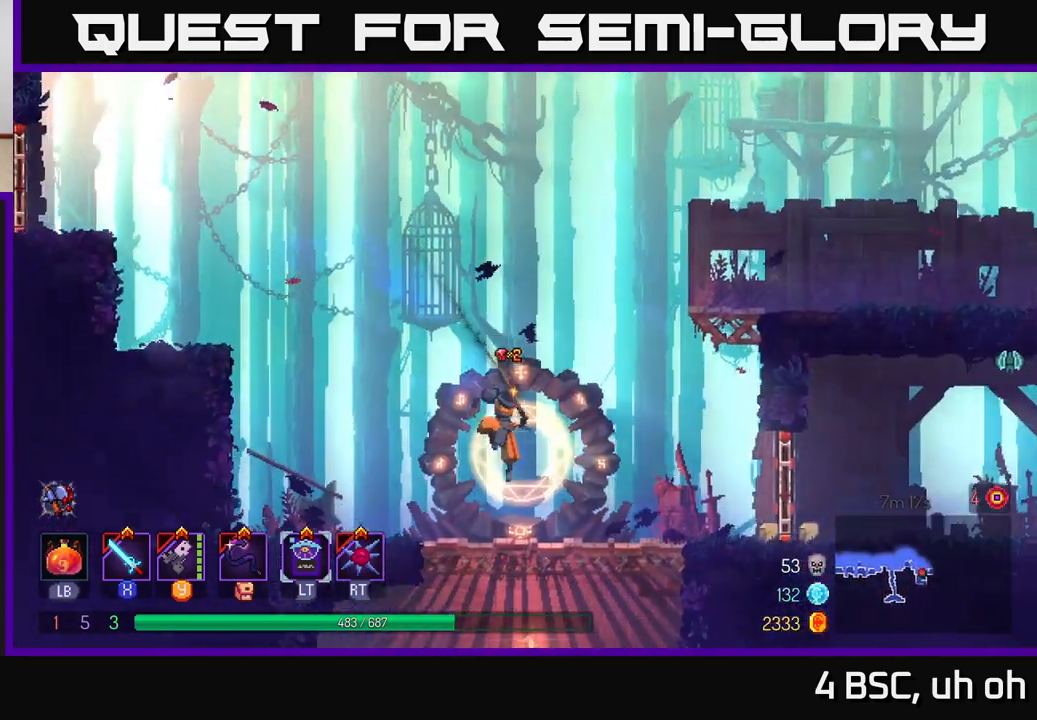
{"buttons": ["A"], "left_stick": "right", "right_stick": "center", "events": [[200, "A", "down"], [333, "A", "up"], [400, "A", "down"]]}
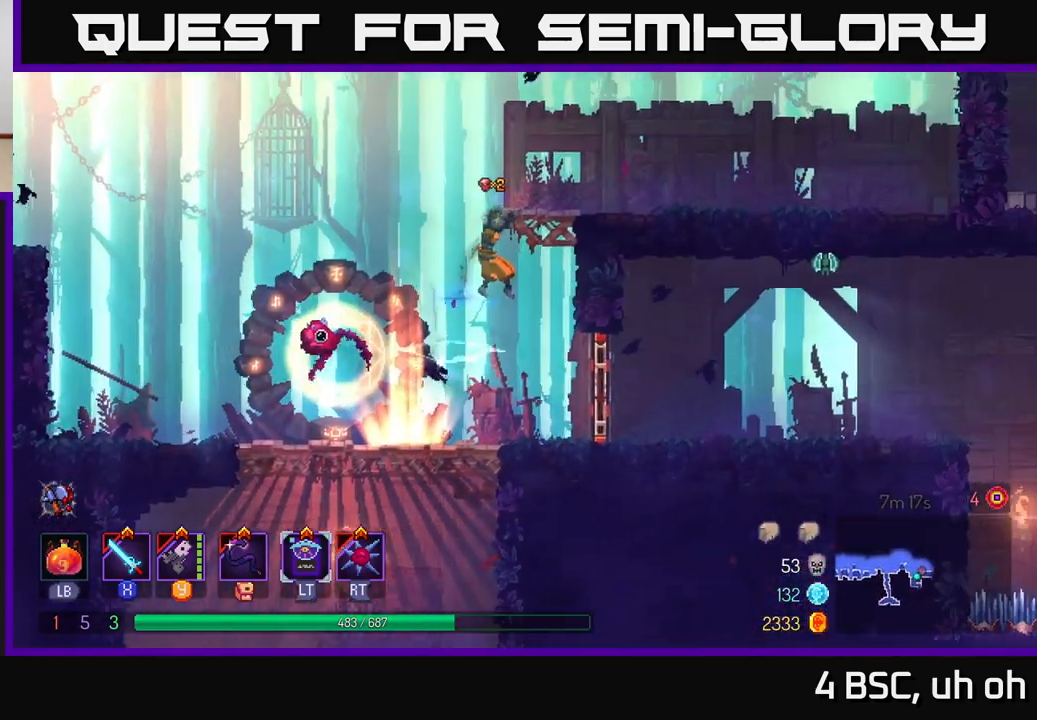
{"buttons": [], "left_stick": "left", "right_stick": "center", "events": [[100, "A", "up"], [233, "left_stick", "left"]]}
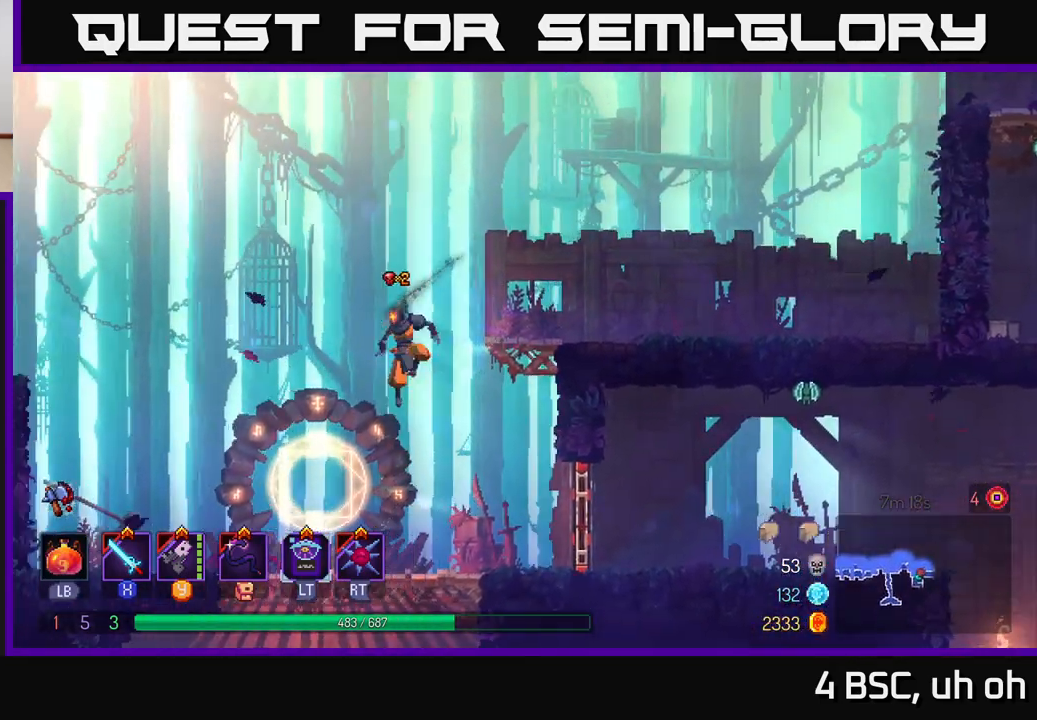
{"buttons": [], "left_stick": "down", "right_stick": "center", "events": [[17, "left_stick", "up-left"], [167, "left_stick", "down"], [233, "A", "down"], [350, "A", "up"]]}
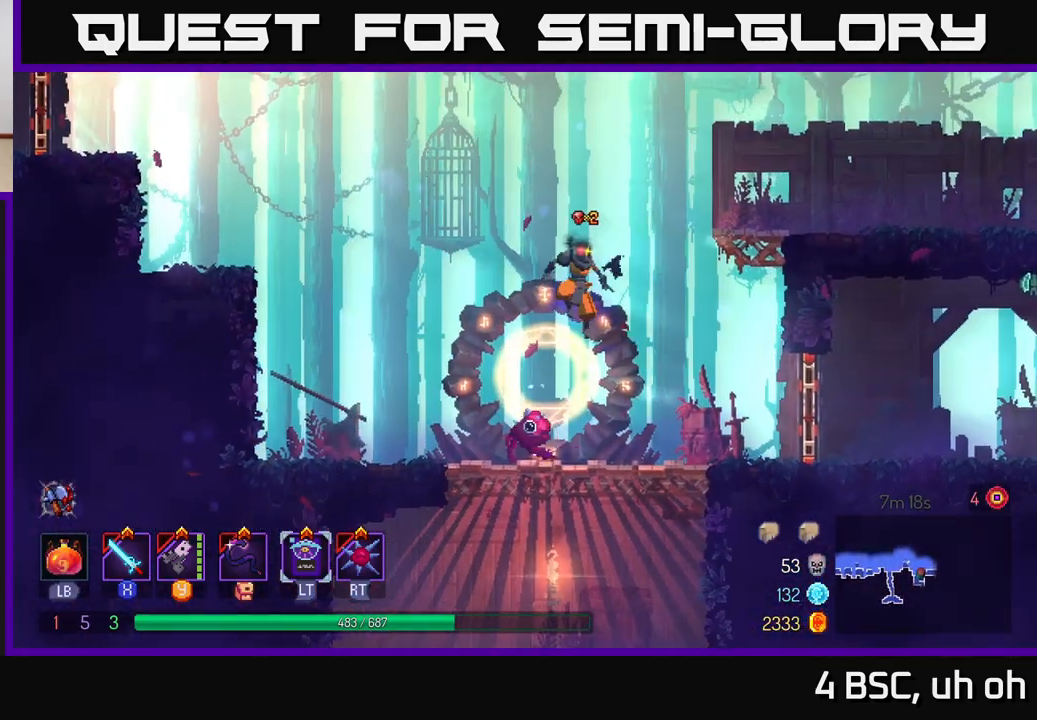
{"buttons": [], "left_stick": "down", "right_stick": "center", "events": [[50, "left_stick", "center"], [417, "left_stick", "down"]]}
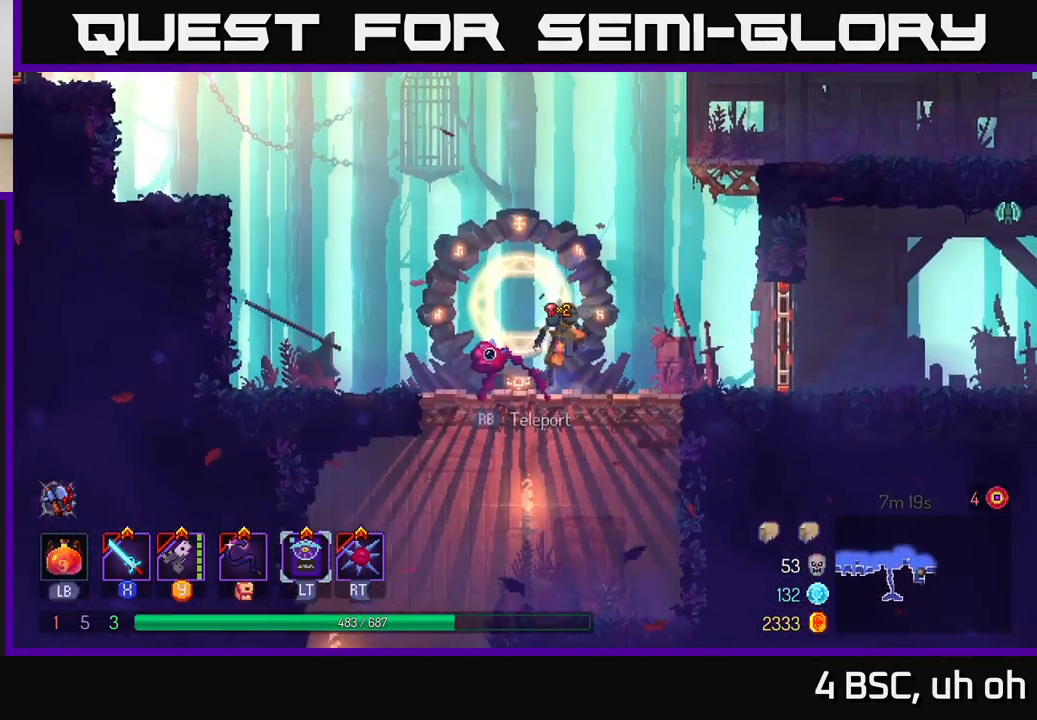
{"buttons": [], "left_stick": "center", "right_stick": "center", "events": [[17, "A", "down"], [100, "A", "up"], [167, "A", "down"], [267, "A", "up"], [333, "left_stick", "center"]]}
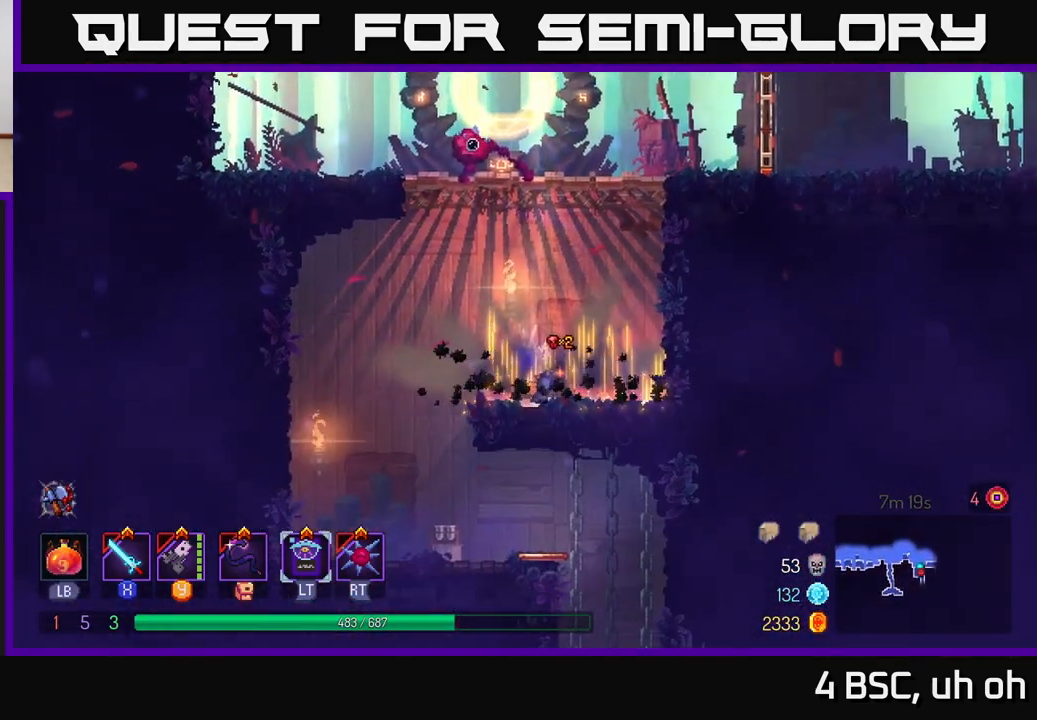
{"buttons": [], "left_stick": "left", "right_stick": "center", "events": [[150, "left_stick", "left"]]}
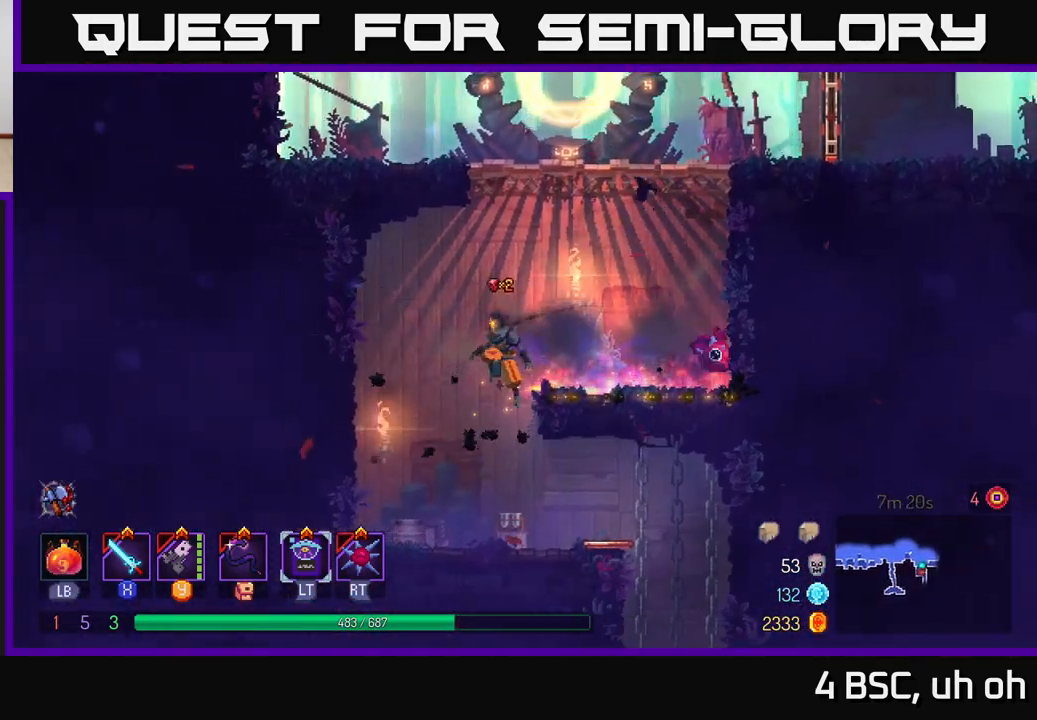
{"buttons": ["B"], "left_stick": "right", "right_stick": "center", "events": [[33, "left_stick", "center"], [267, "left_stick", "right"], [450, "B", "down"]]}
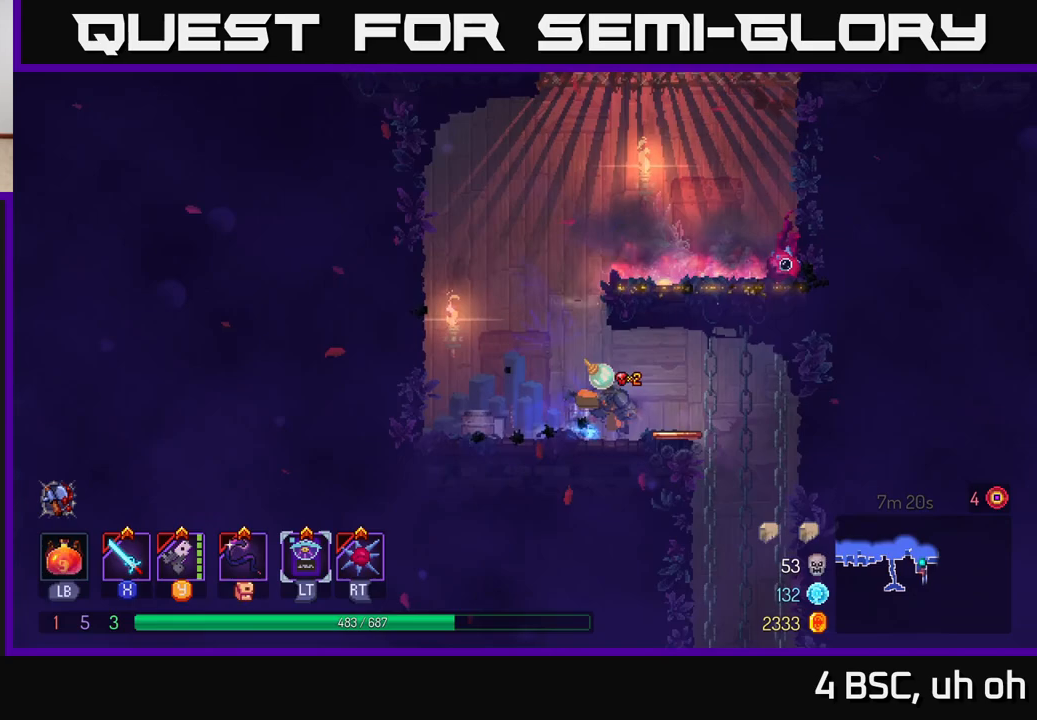
{"buttons": [], "left_stick": "down", "right_stick": "center", "events": [[50, "B", "up"], [250, "left_stick", "down"], [283, "A", "down"], [367, "A", "up"]]}
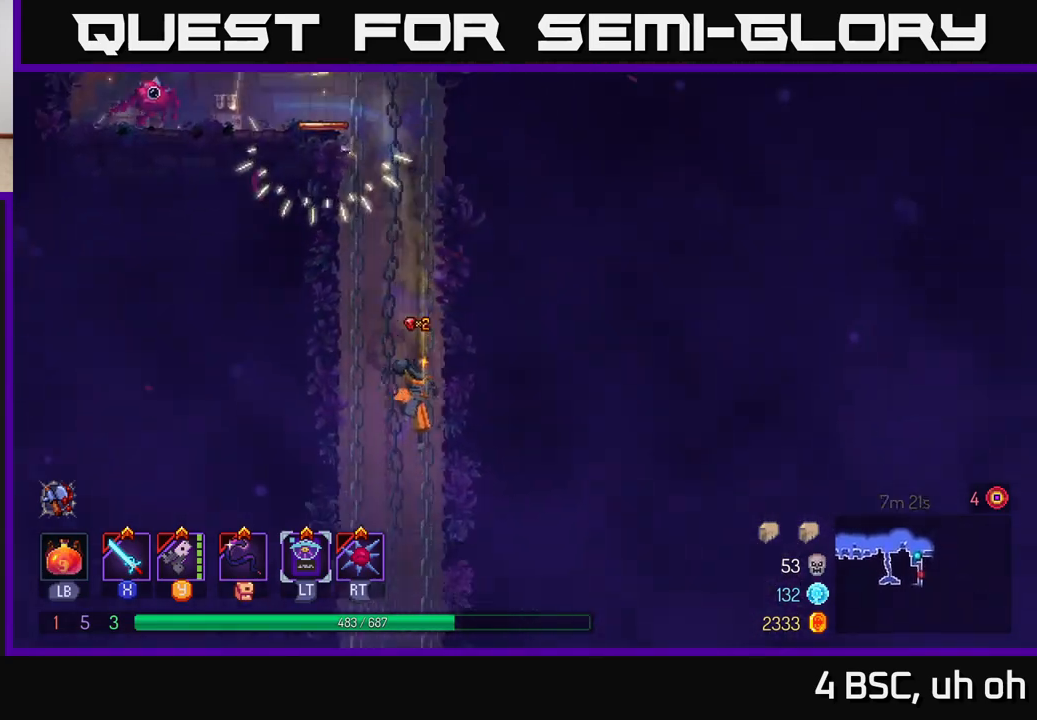
{"buttons": [], "left_stick": "center", "right_stick": "center", "events": [[117, "left_stick", "center"]]}
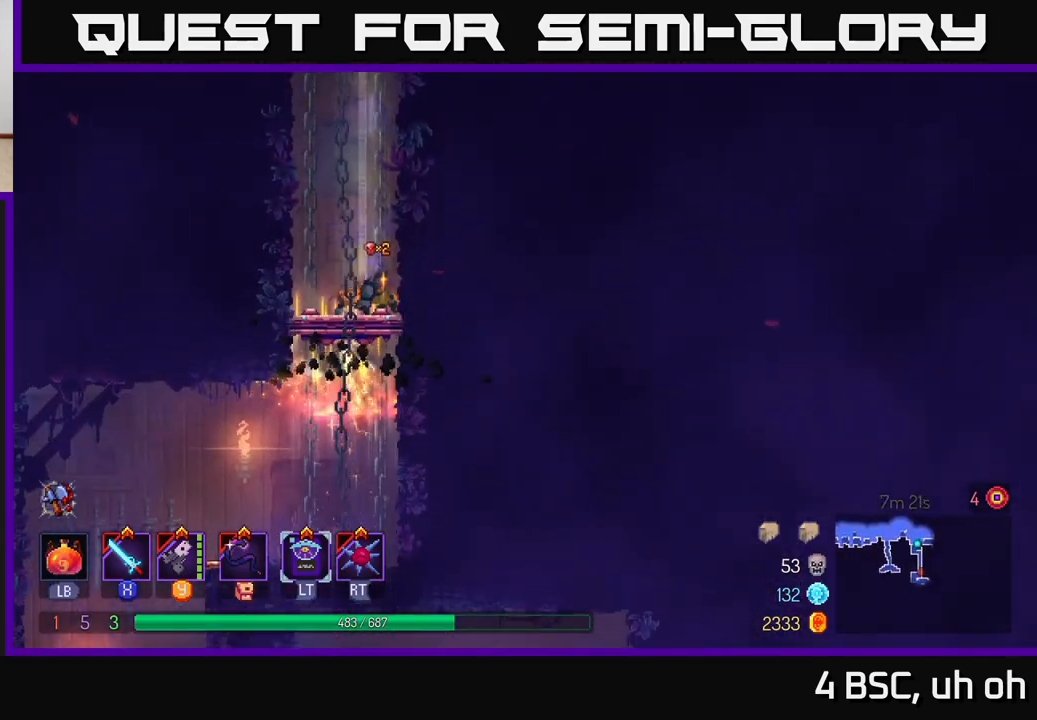
{"buttons": [], "left_stick": "down", "right_stick": "center", "events": [[283, "left_stick", "up-left"], [383, "left_stick", "down"]]}
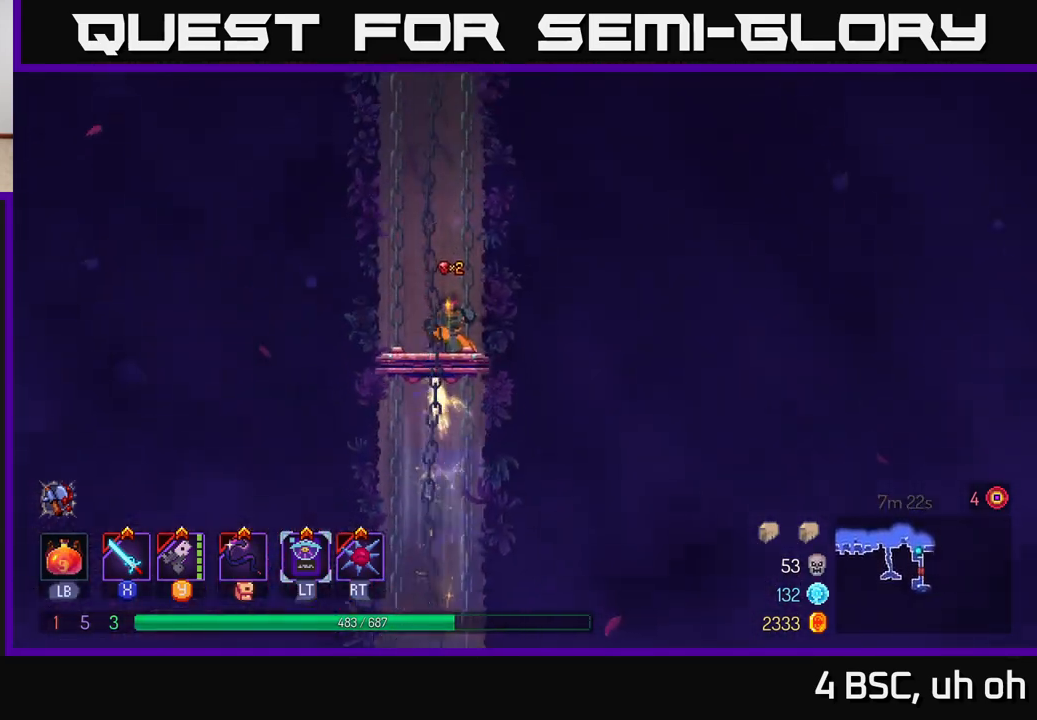
{"buttons": [], "left_stick": "down", "right_stick": "center", "events": [[83, "A", "down"], [167, "A", "up"]]}
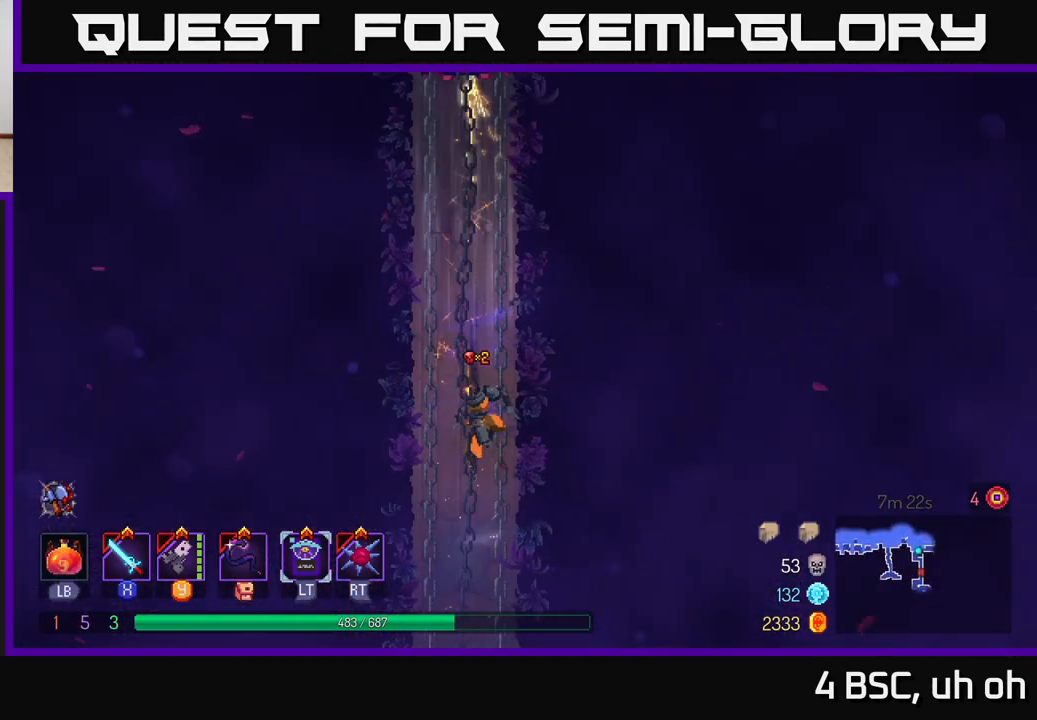
{"buttons": [], "left_stick": "center", "right_stick": "center", "events": [[283, "left_stick", "center"]]}
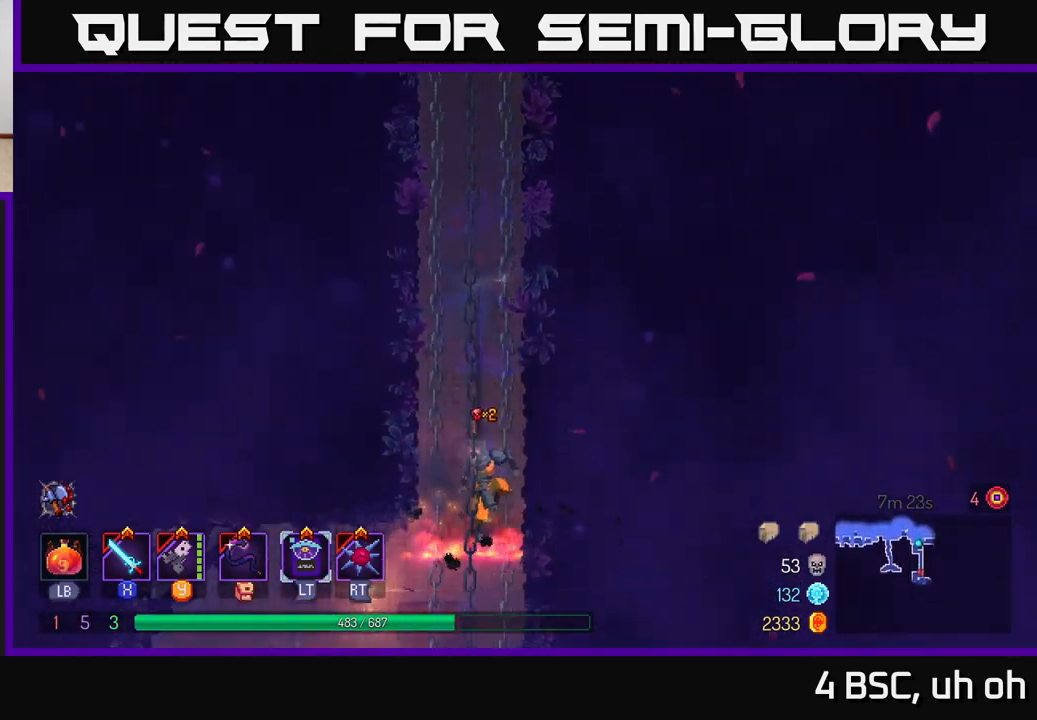
{"buttons": [], "left_stick": "left", "right_stick": "center", "events": [[50, "left_stick", "left"], [150, "B", "down"], [250, "B", "up"]]}
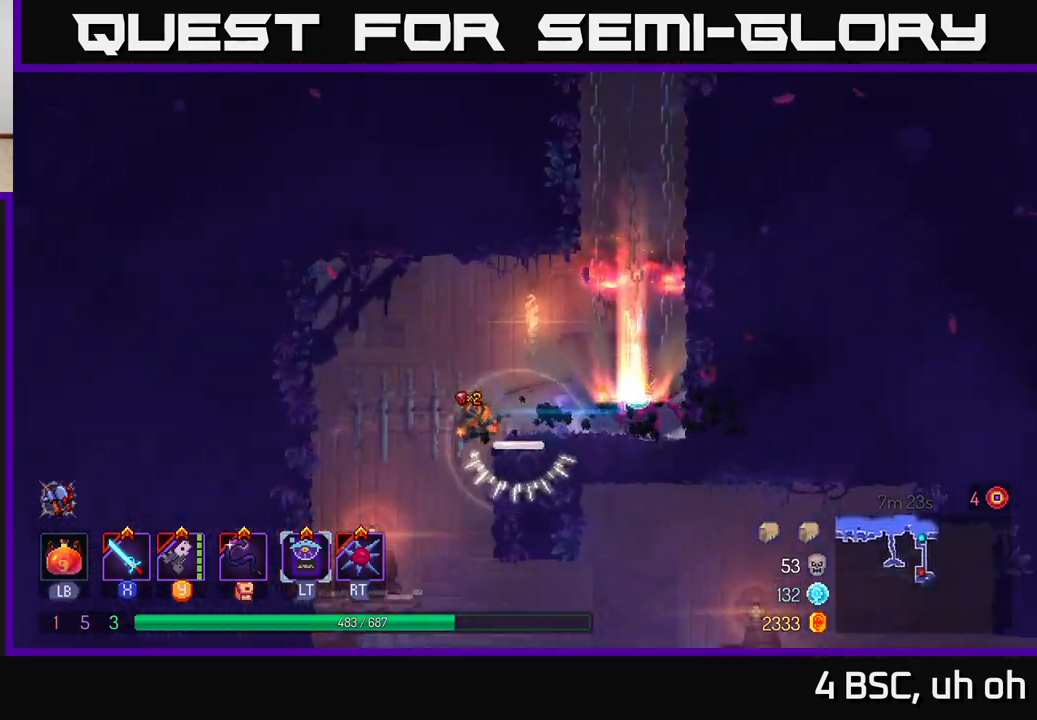
{"buttons": [], "left_stick": "right", "right_stick": "center", "events": [[183, "left_stick", "center"], [450, "left_stick", "right"]]}
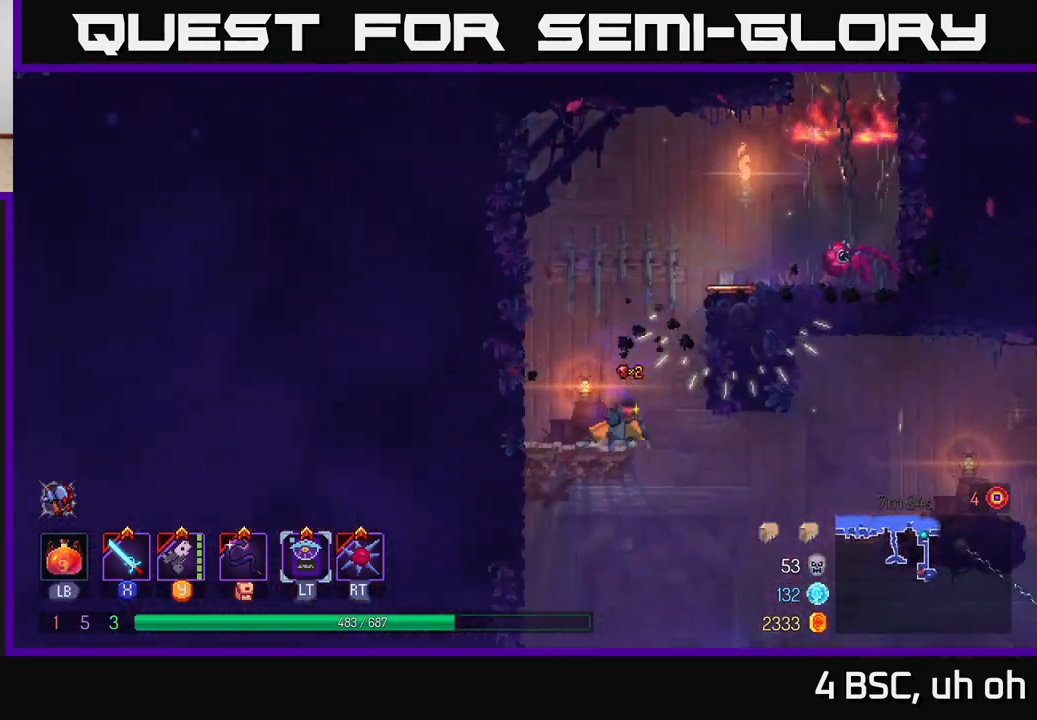
{"buttons": ["A"], "left_stick": "right", "right_stick": "center", "events": [[483, "A", "down"]]}
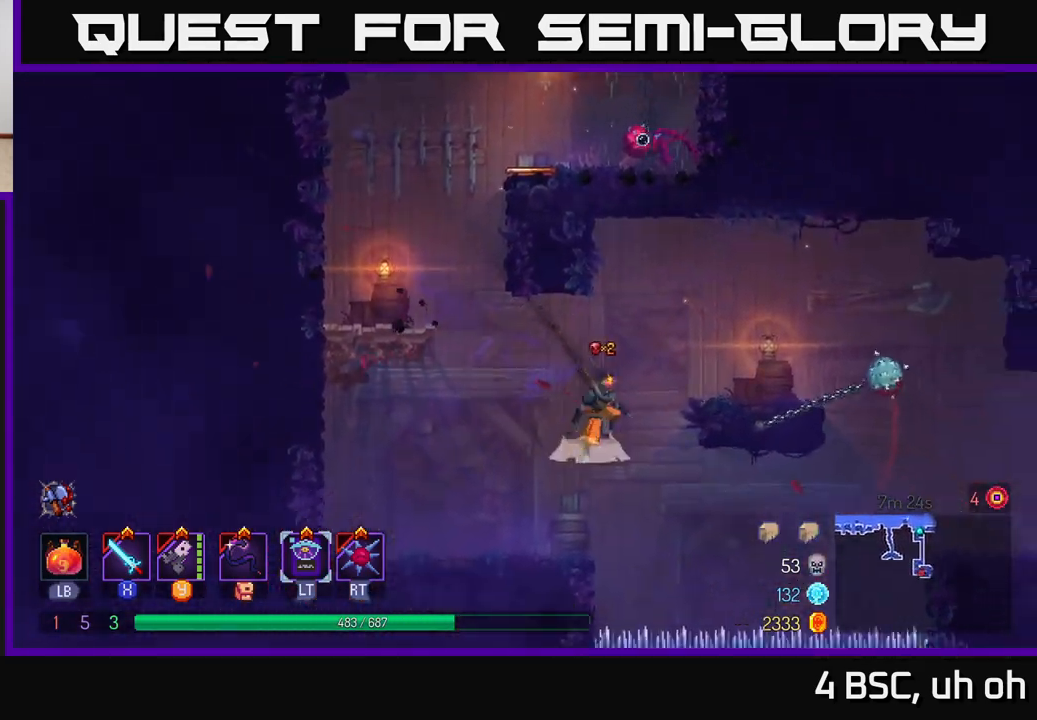
{"buttons": [], "left_stick": "left", "right_stick": "center", "events": [[83, "A", "up"], [183, "left_stick", "left"]]}
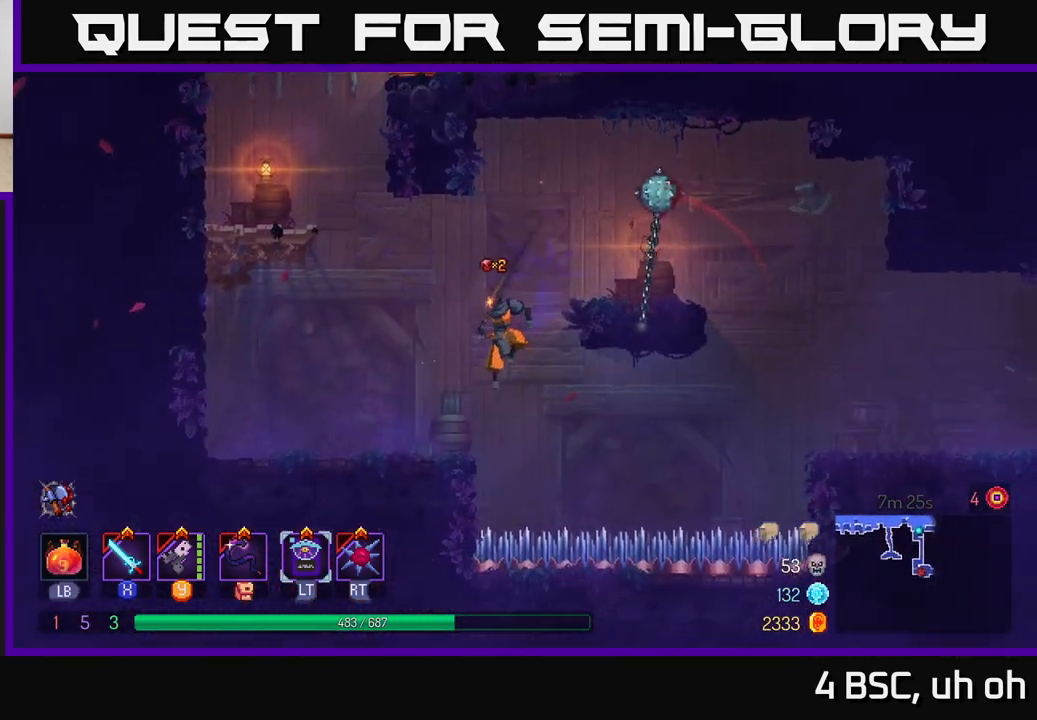
{"buttons": [], "left_stick": "left", "right_stick": "center", "events": []}
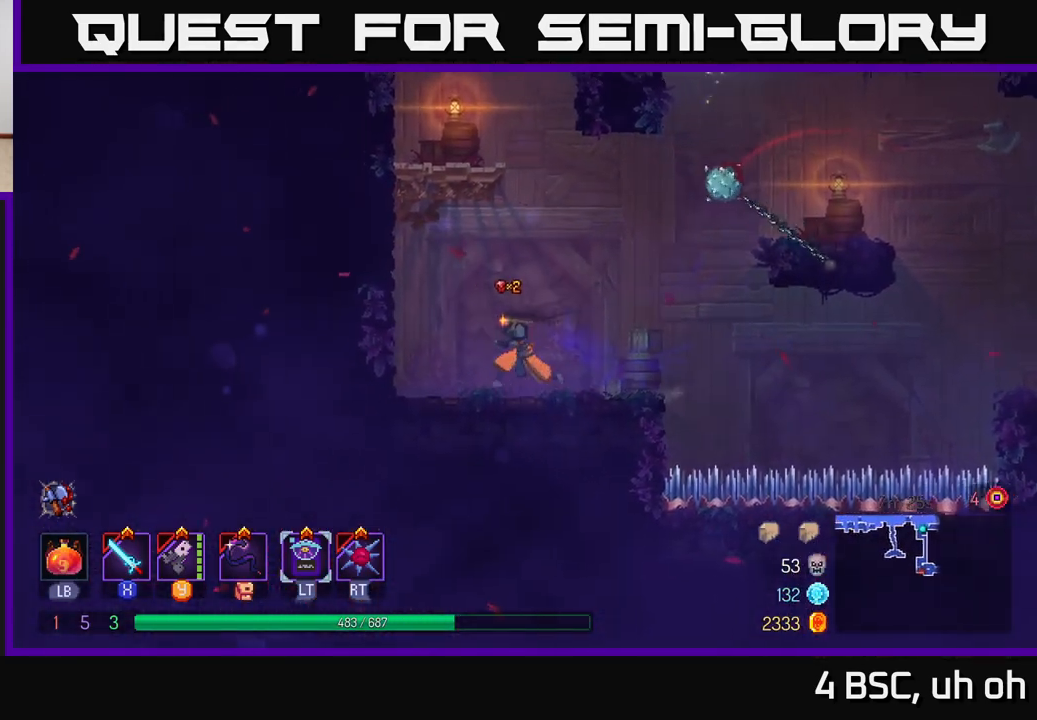
{"buttons": [], "left_stick": "right", "right_stick": "center", "events": [[83, "left_stick", "center"], [333, "left_stick", "right"]]}
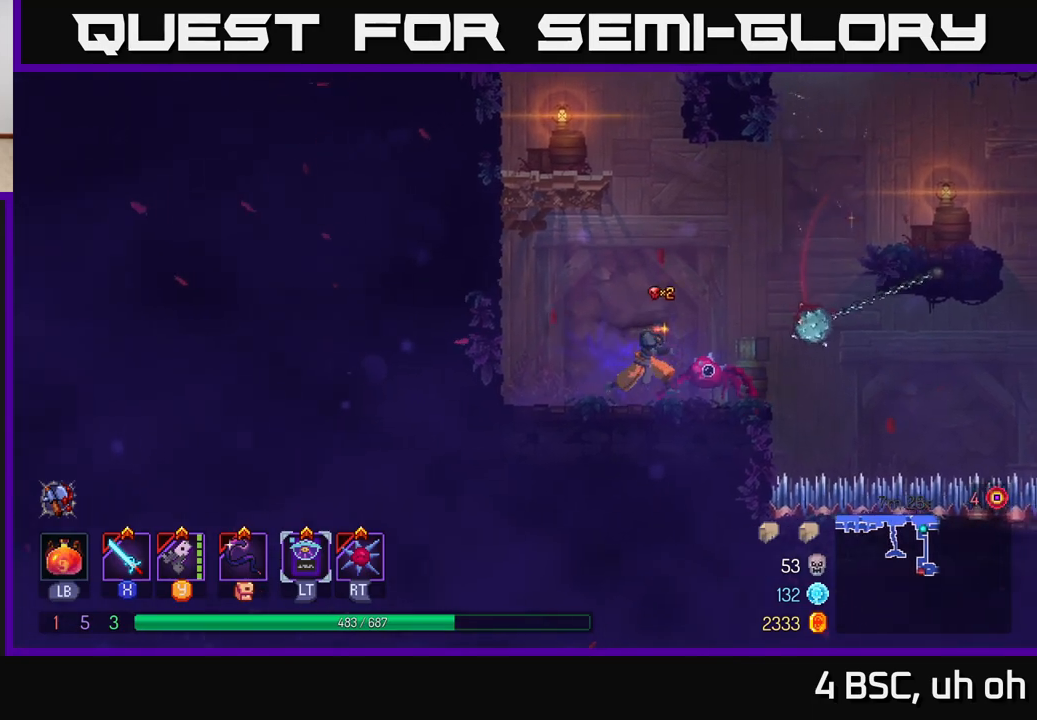
{"buttons": [], "left_stick": "right", "right_stick": "center", "events": [[250, "A", "down"], [383, "A", "up"]]}
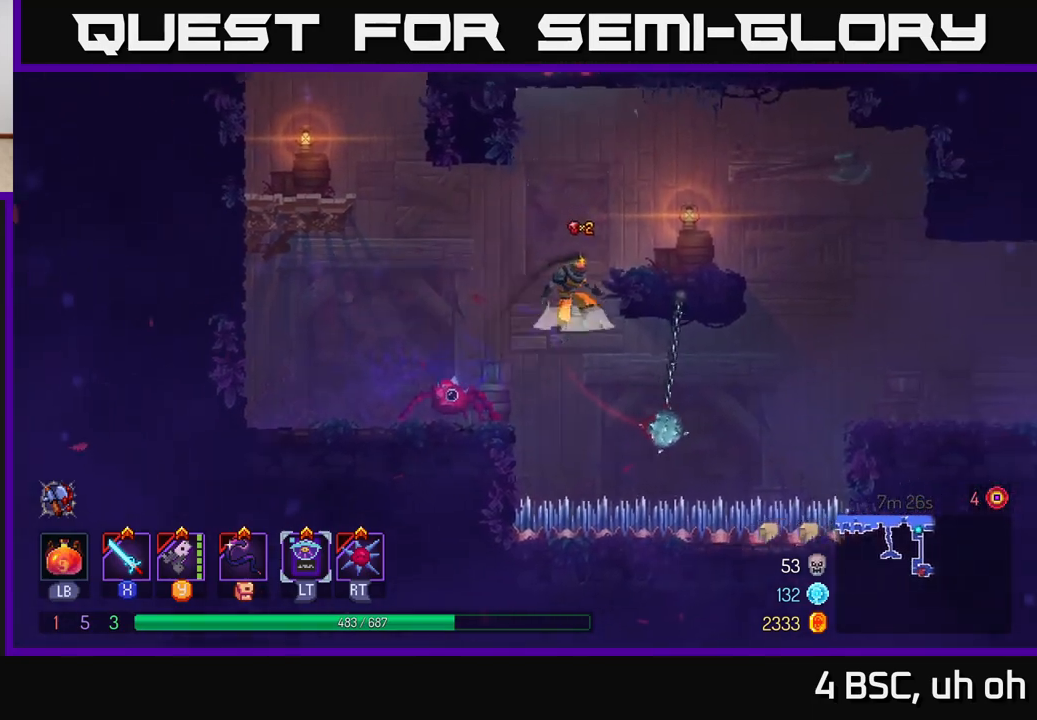
{"buttons": [], "left_stick": "center", "right_stick": "center", "events": [[17, "A", "down"], [133, "A", "up"], [367, "left_stick", "center"]]}
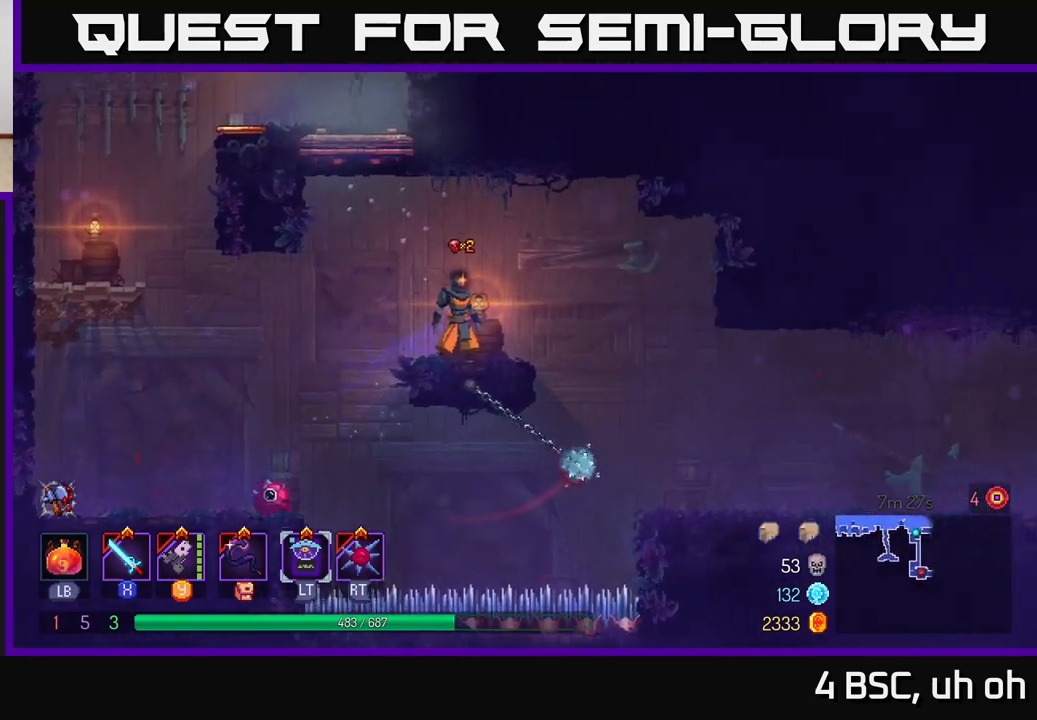
{"buttons": [], "left_stick": "right", "right_stick": "center", "events": [[83, "left_stick", "right"], [250, "B", "down"], [417, "B", "up"]]}
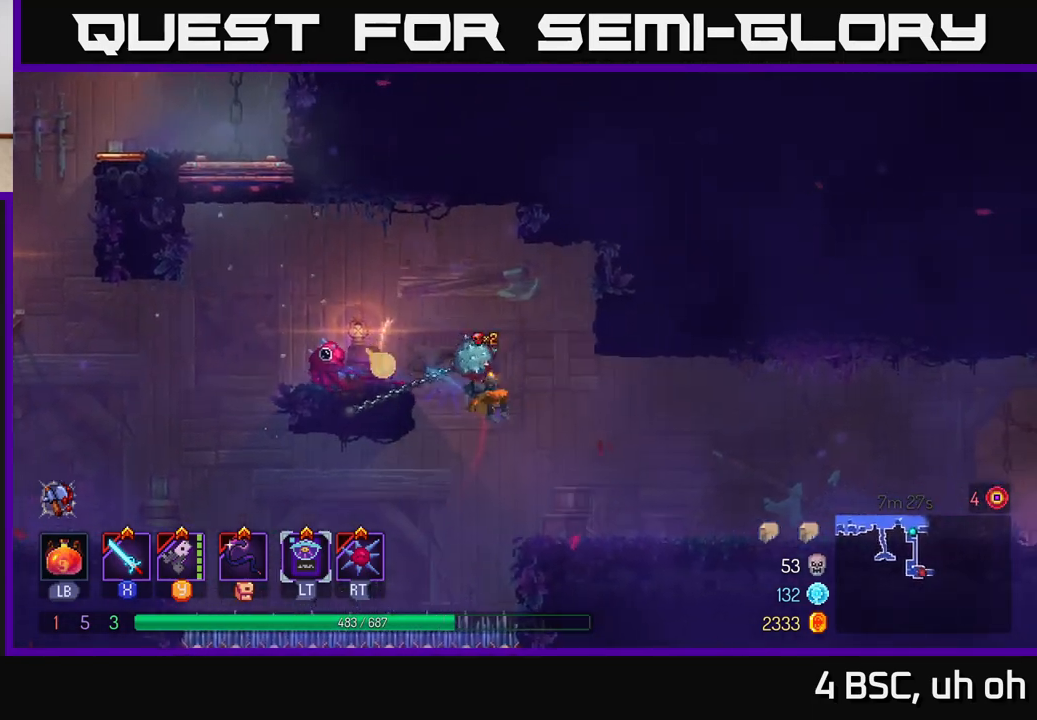
{"buttons": [], "left_stick": "right", "right_stick": "center", "events": []}
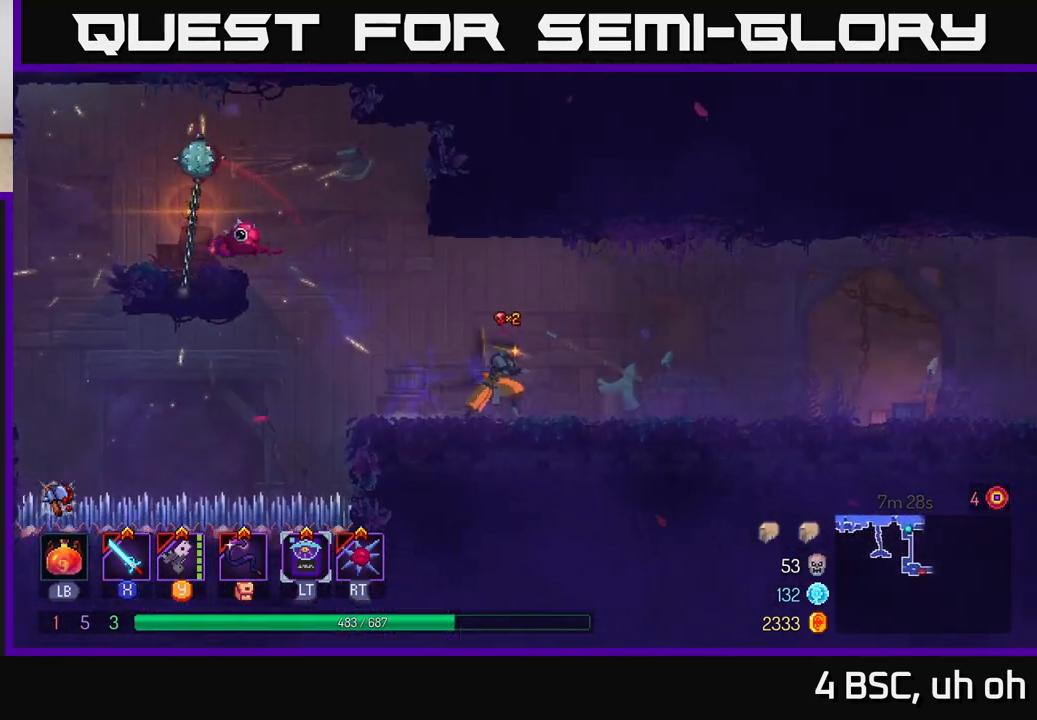
{"buttons": [], "left_stick": "right", "right_stick": "center", "events": [[233, "B", "down"], [383, "B", "up"]]}
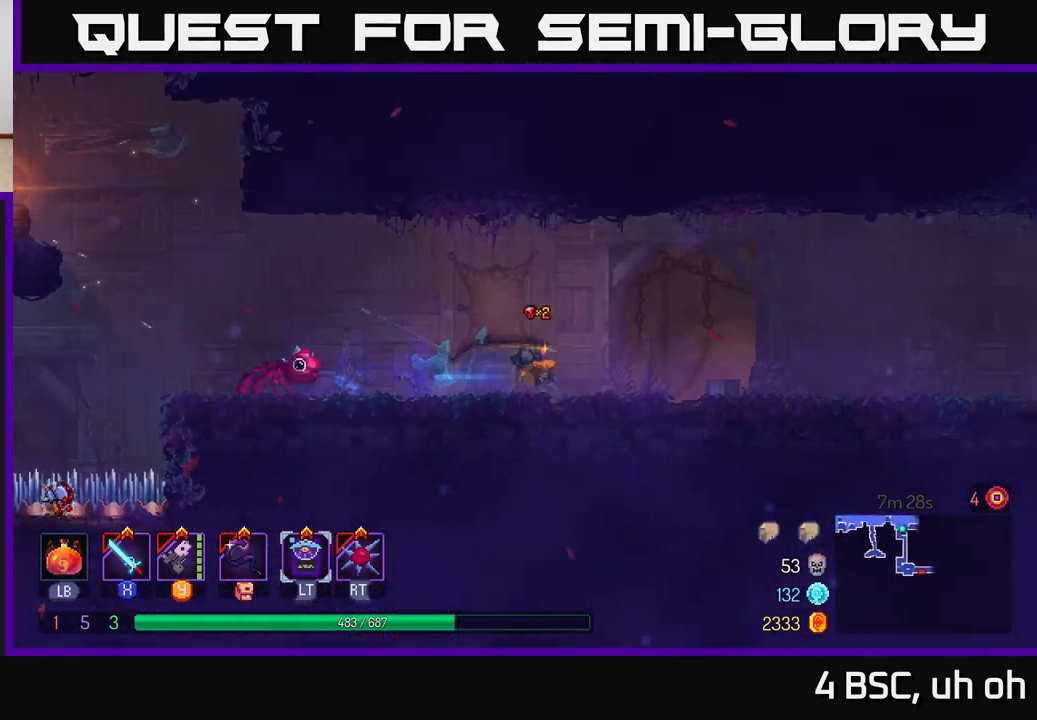
{"buttons": [], "left_stick": "right", "right_stick": "center", "events": [[267, "A", "down"], [383, "A", "up"]]}
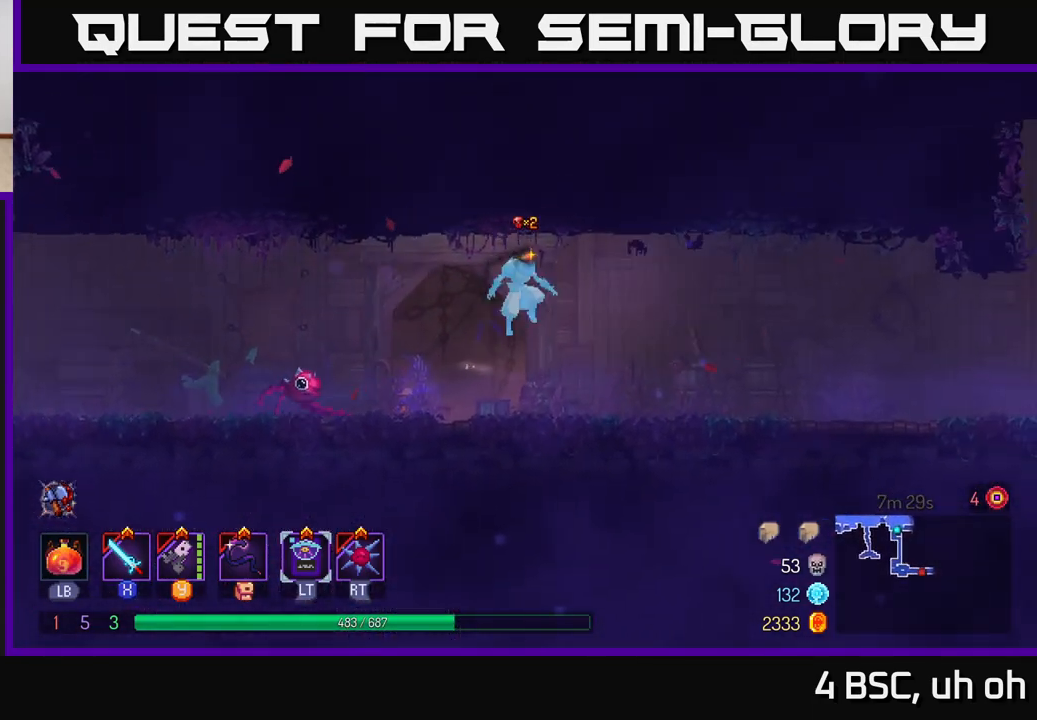
{"buttons": [], "left_stick": "right", "right_stick": "center", "events": [[217, "B", "down"], [400, "B", "up"]]}
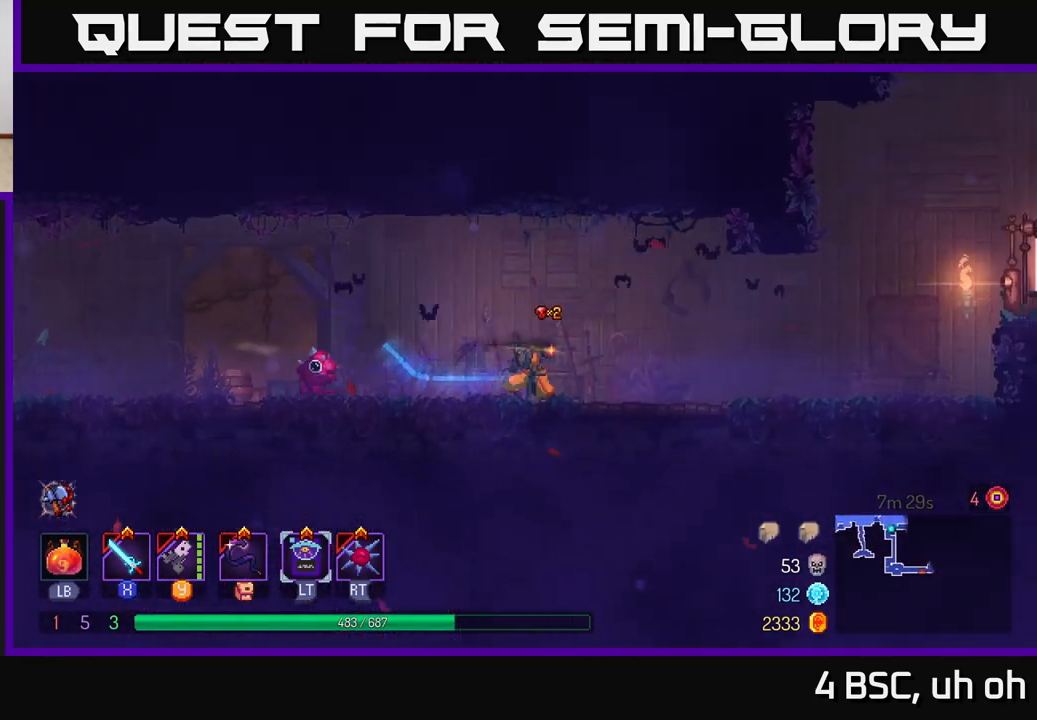
{"buttons": [], "left_stick": "right", "right_stick": "center", "events": [[283, "A", "down"], [350, "A", "up"]]}
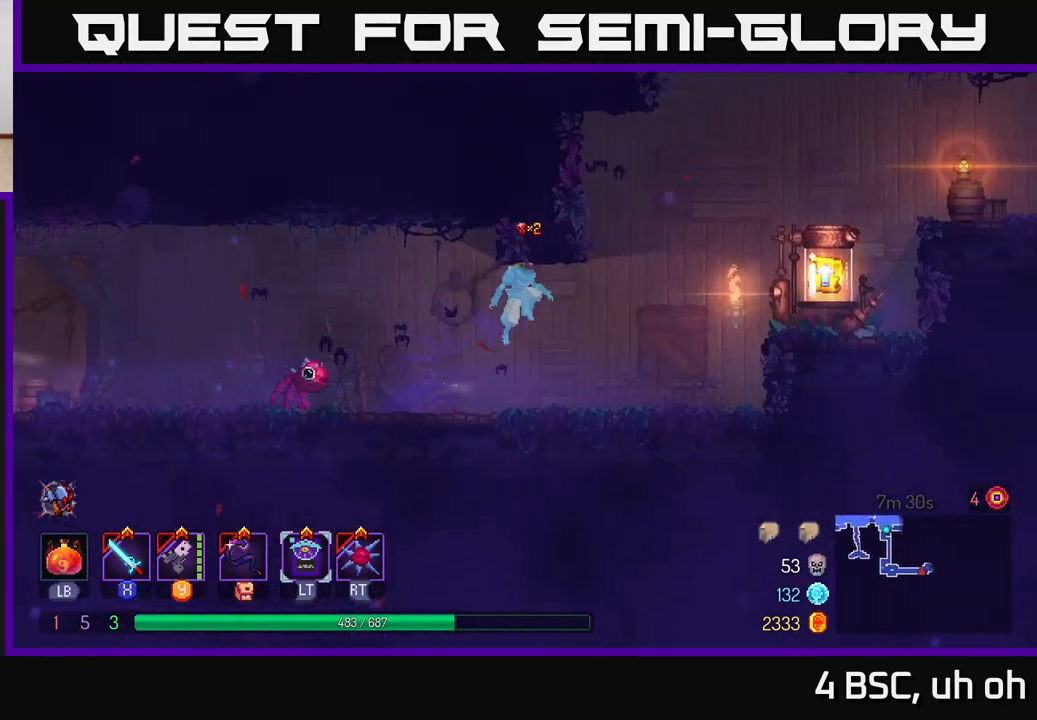
{"buttons": [], "left_stick": "right", "right_stick": "center", "events": []}